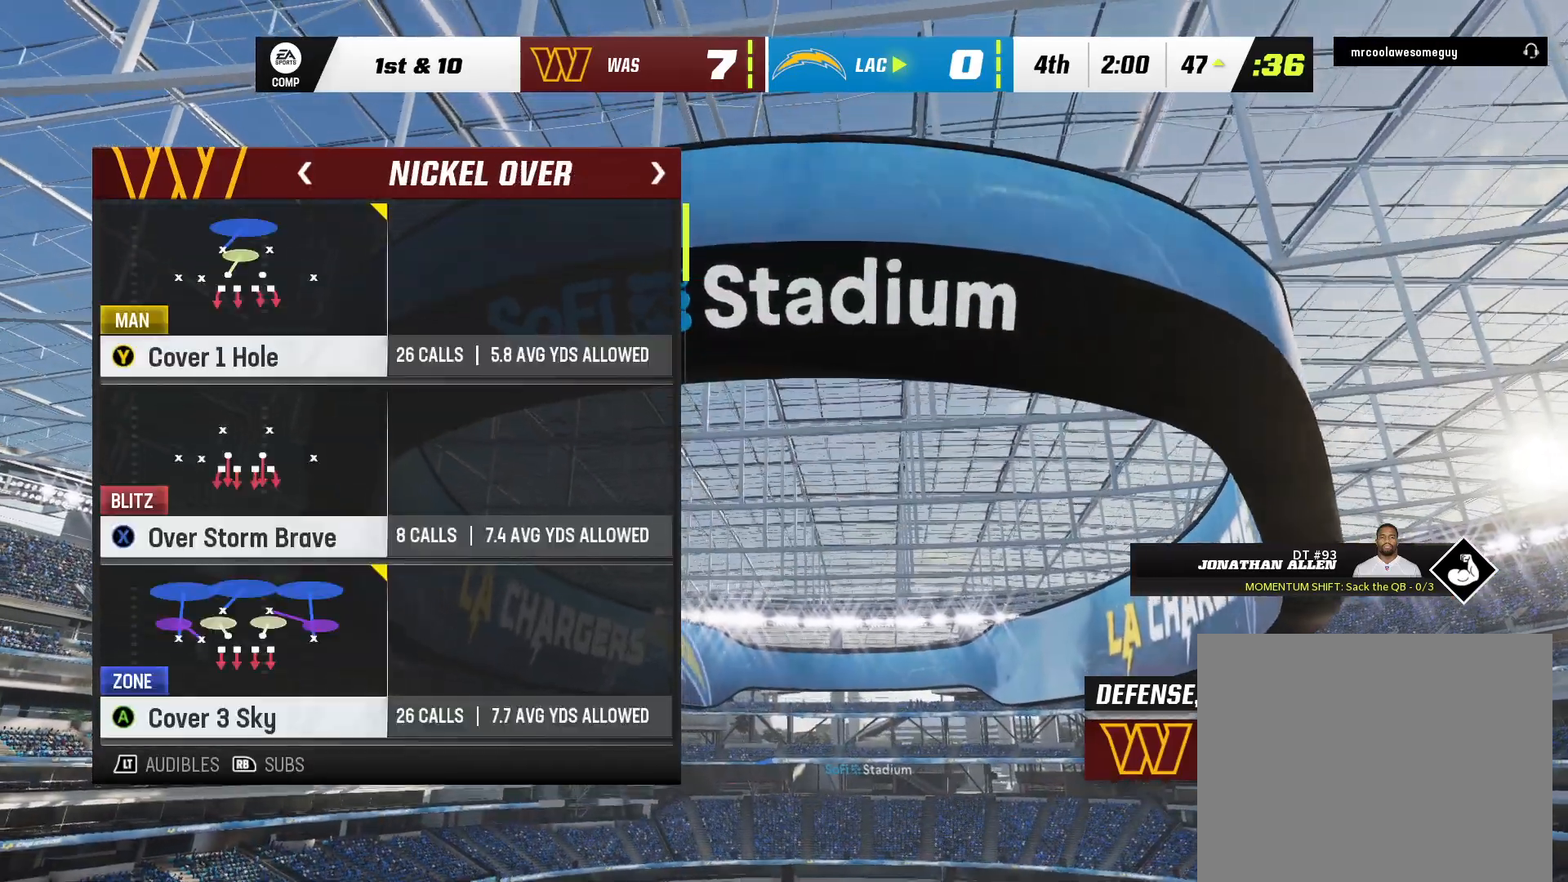
Gameplay with a controller (Xbox layout); each line is a JSON object with the inputs held at the frame after it (dt_ms = milliseconds from this image to that frame). "events" lists button and stick changes between this image and that frame as [ms after this image, input, new state], when the widget could be followed in between. Not read: A HOME L1 L2 R2 START X.
{"dt_ms": 1000, "buttons": [], "left_stick": "center", "right_stick": "center"}
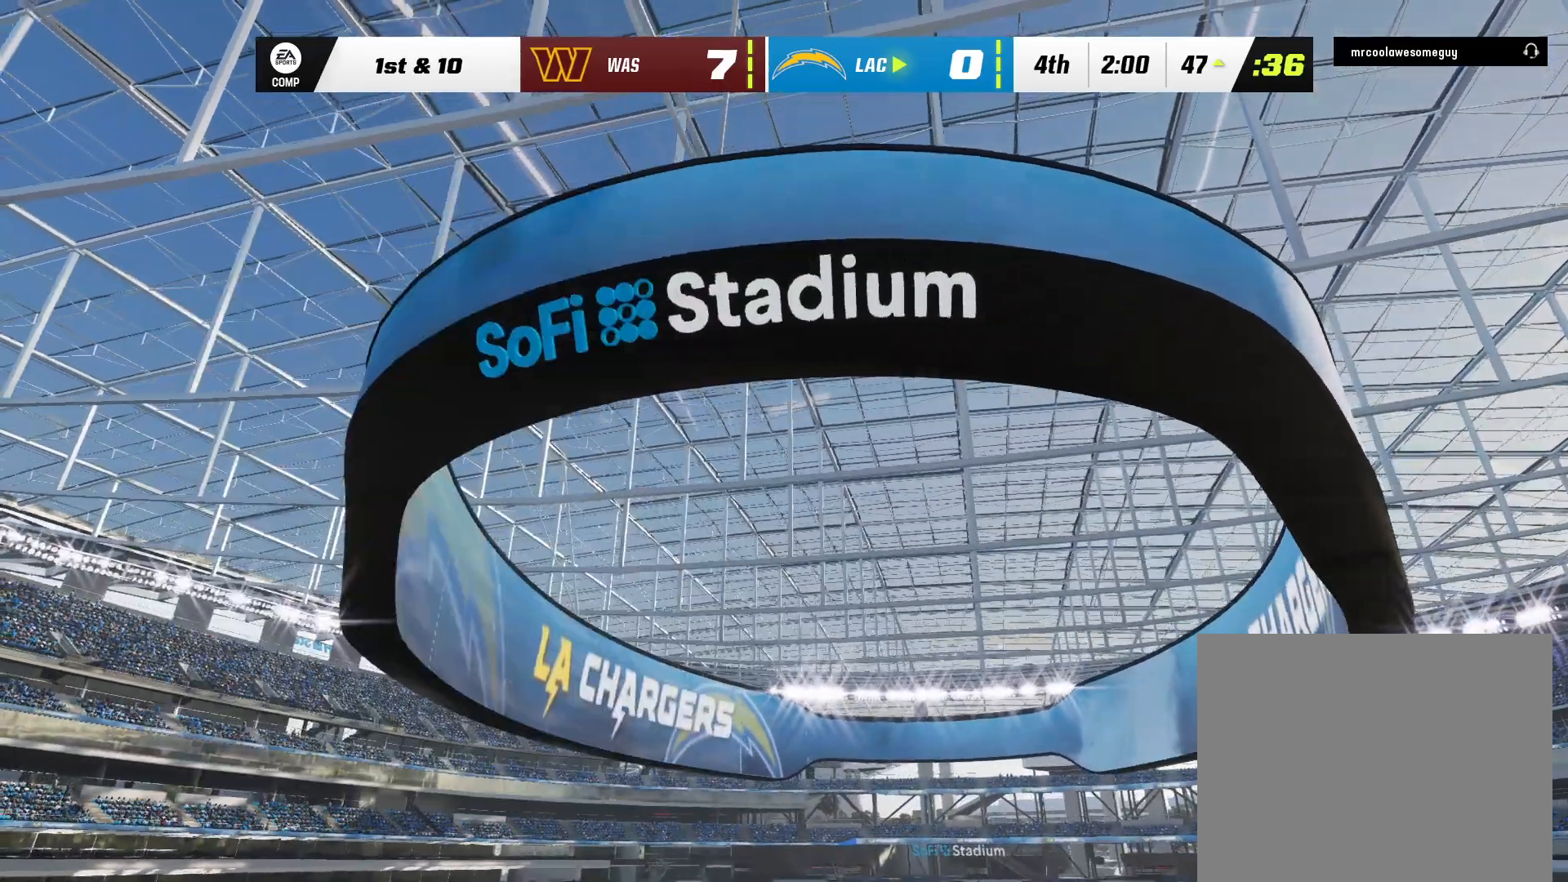
{"dt_ms": 500, "buttons": [], "left_stick": "center", "right_stick": "center", "events": []}
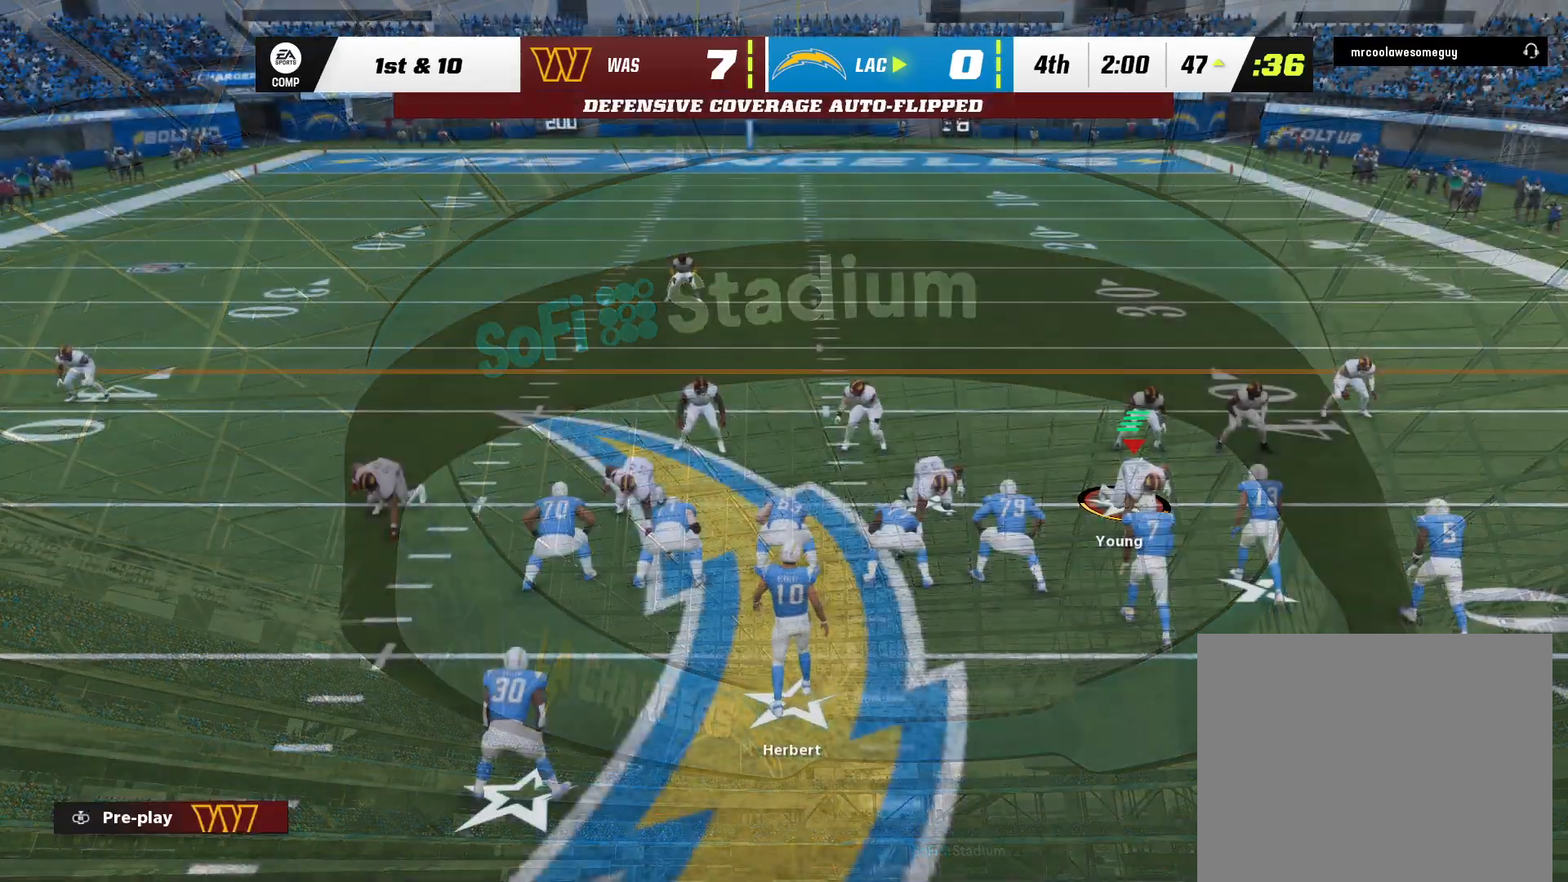
{"dt_ms": 500, "buttons": ["DPAD_LEFT"], "left_stick": "center", "right_stick": "center", "events": [[350, "DPAD_LEFT", "down"]]}
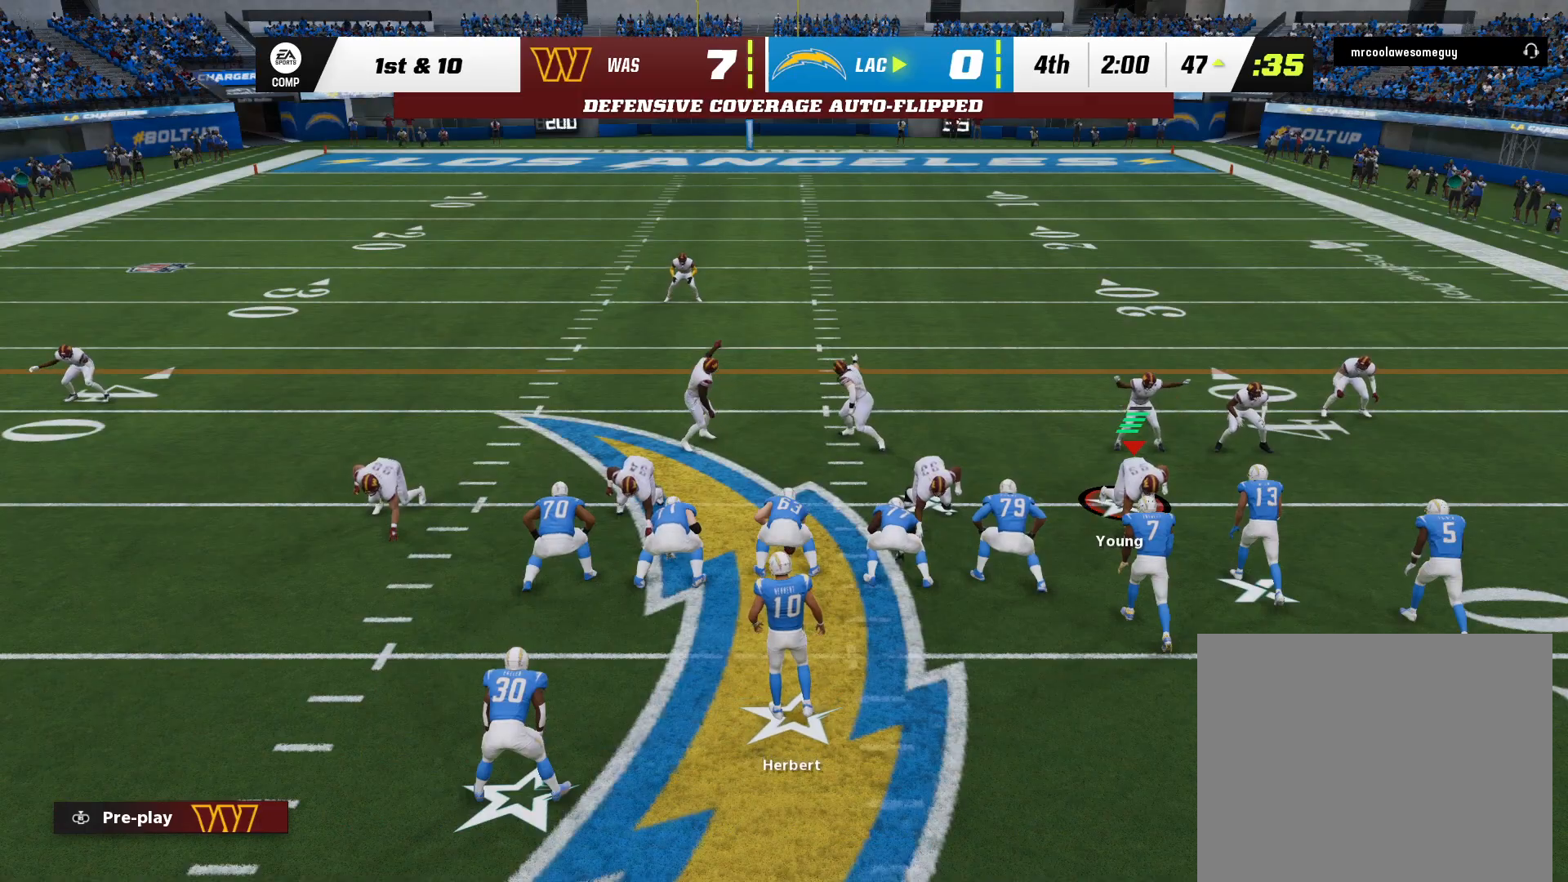
{"dt_ms": 500, "buttons": [], "left_stick": "down-left", "right_stick": "center", "events": [[17, "DPAD_LEFT", "up"], [450, "left_stick", "down-left"]]}
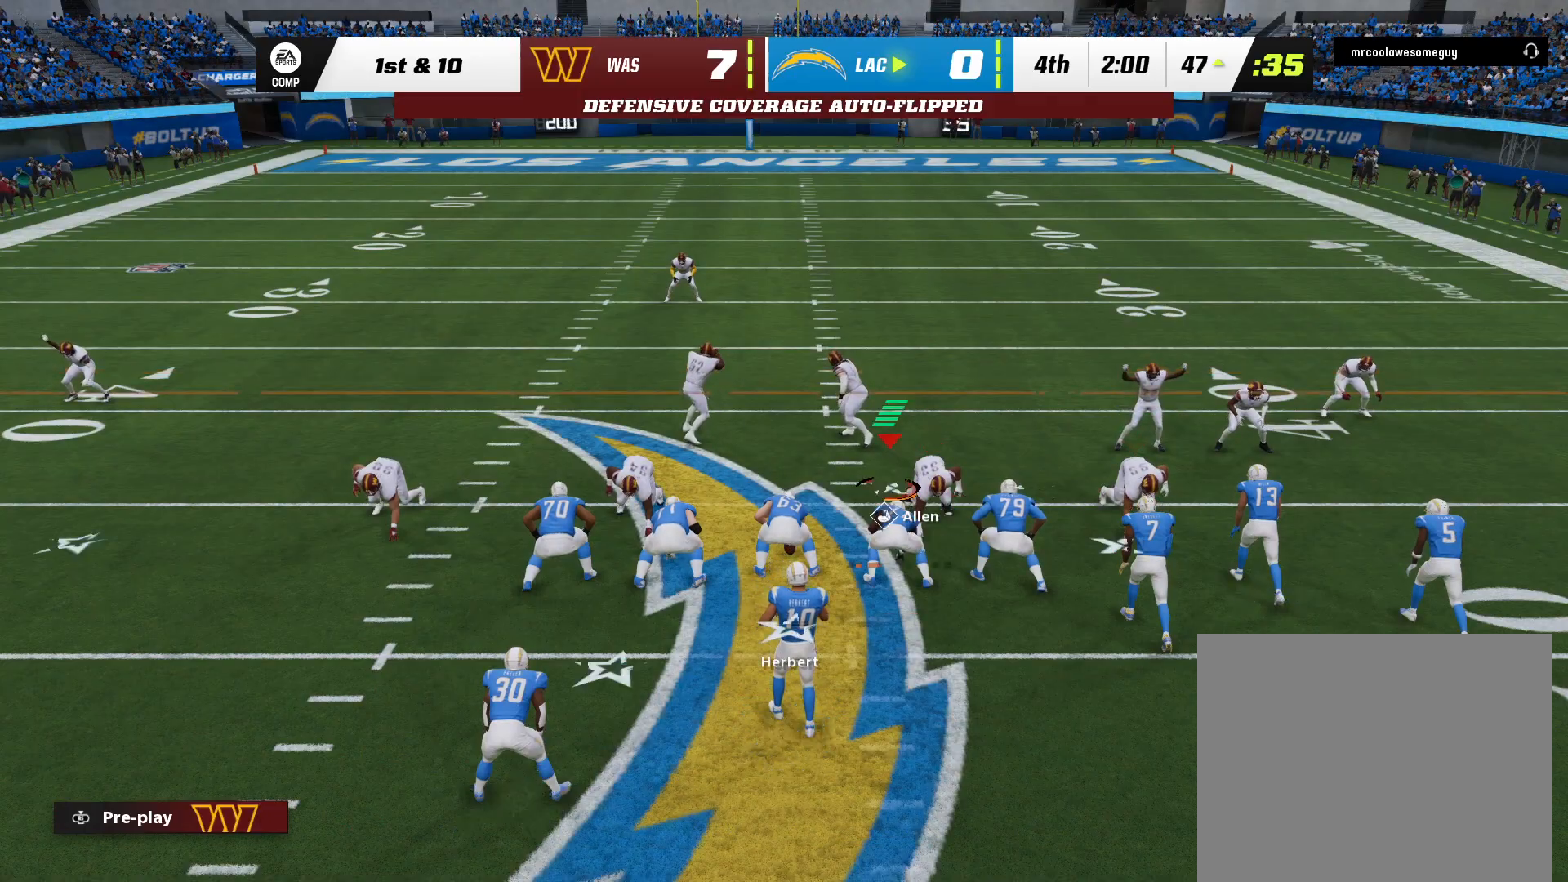
{"dt_ms": 500, "buttons": [], "left_stick": "center", "right_stick": "center", "events": [[150, "left_stick", "center"]]}
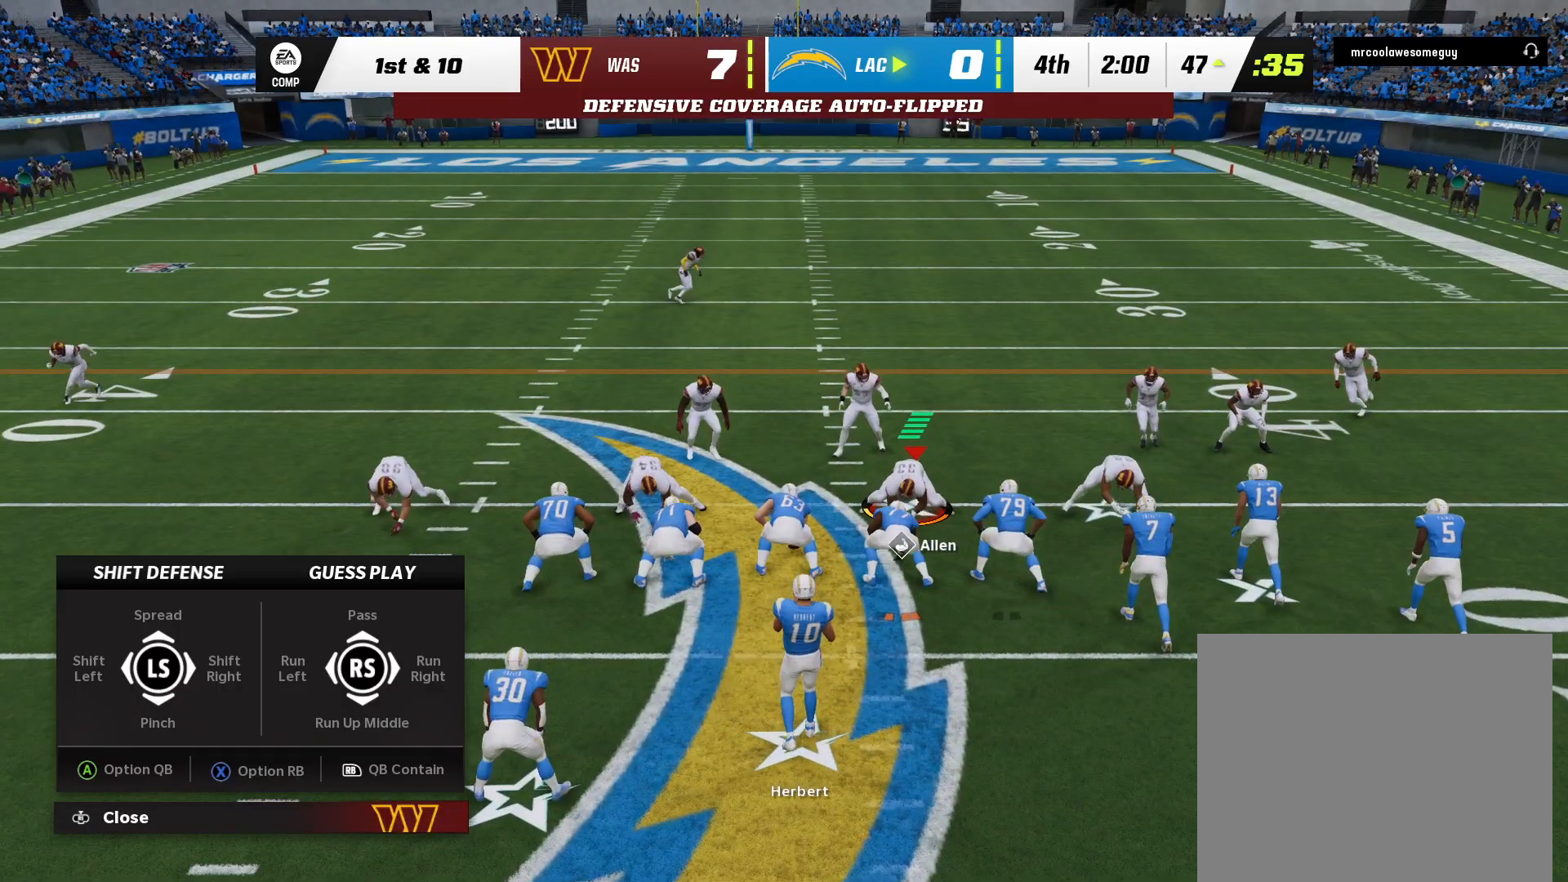
{"dt_ms": 500, "buttons": [], "left_stick": "center", "right_stick": "up", "events": [[483, "right_stick", "up"]]}
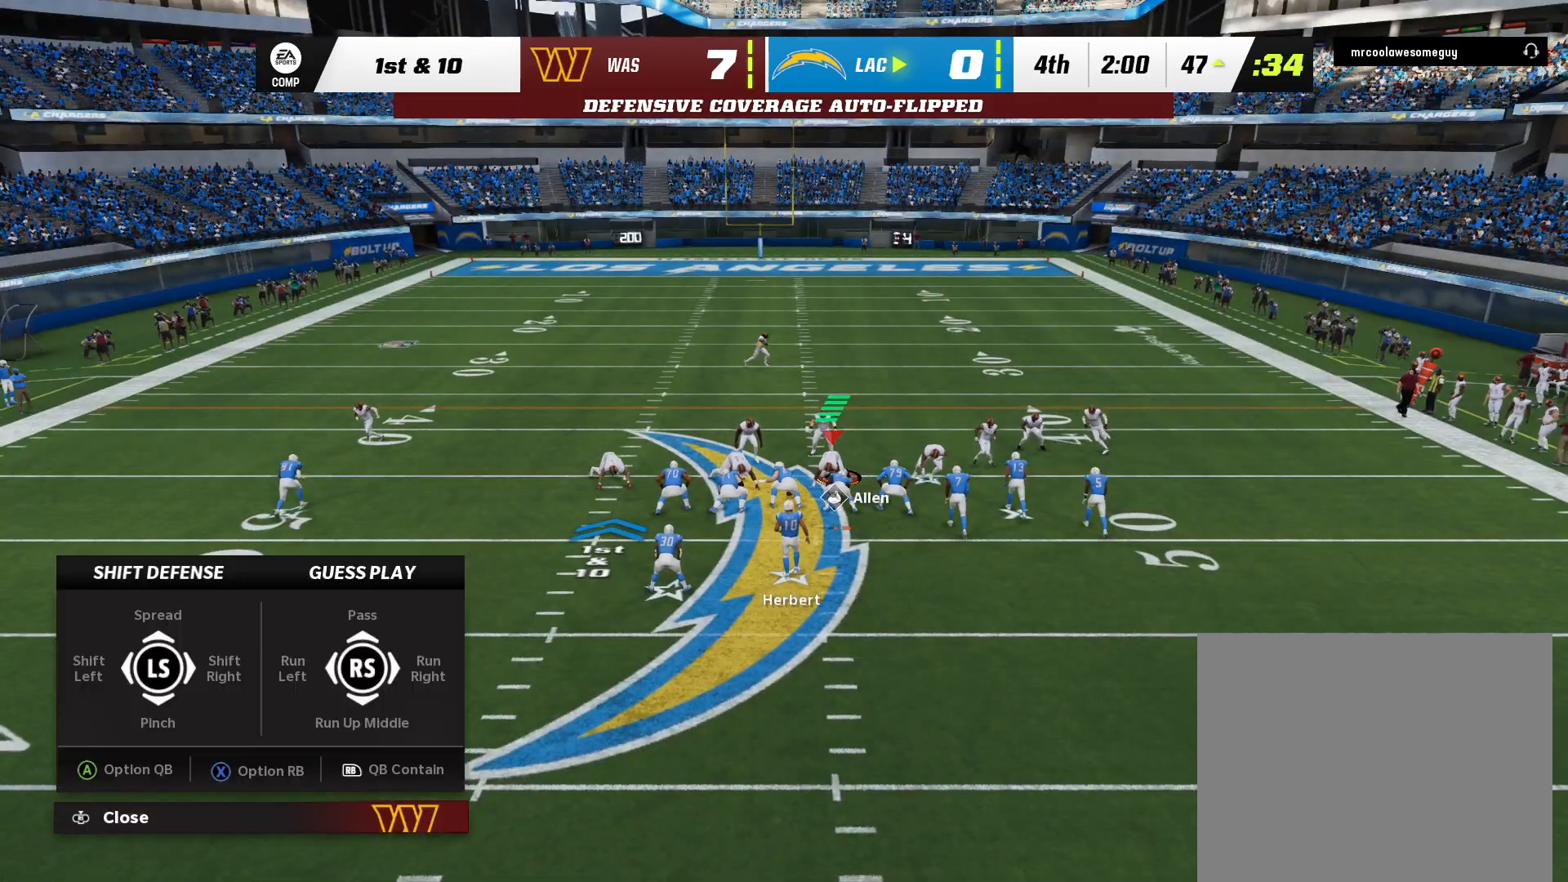
{"dt_ms": 500, "buttons": [], "left_stick": "center", "right_stick": "center", "events": [[267, "R1", "down"], [267, "right_stick", "center"], [283, "R1", "up"]]}
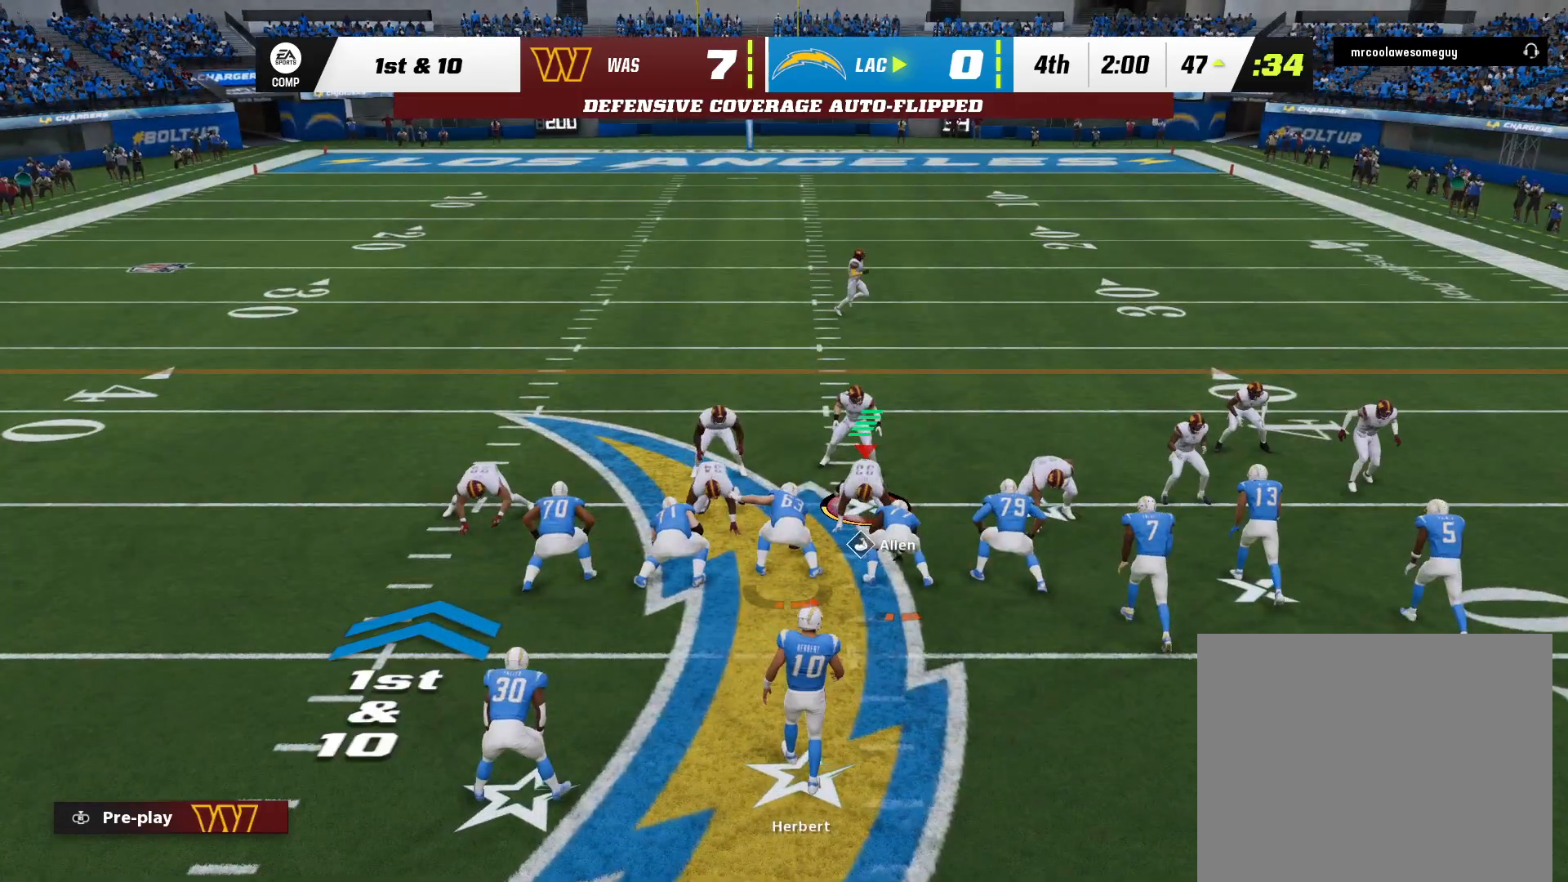
{"dt_ms": 500, "buttons": [], "left_stick": "center", "right_stick": "center", "events": [[133, "DPAD_LEFT", "down"], [317, "DPAD_LEFT", "up"]]}
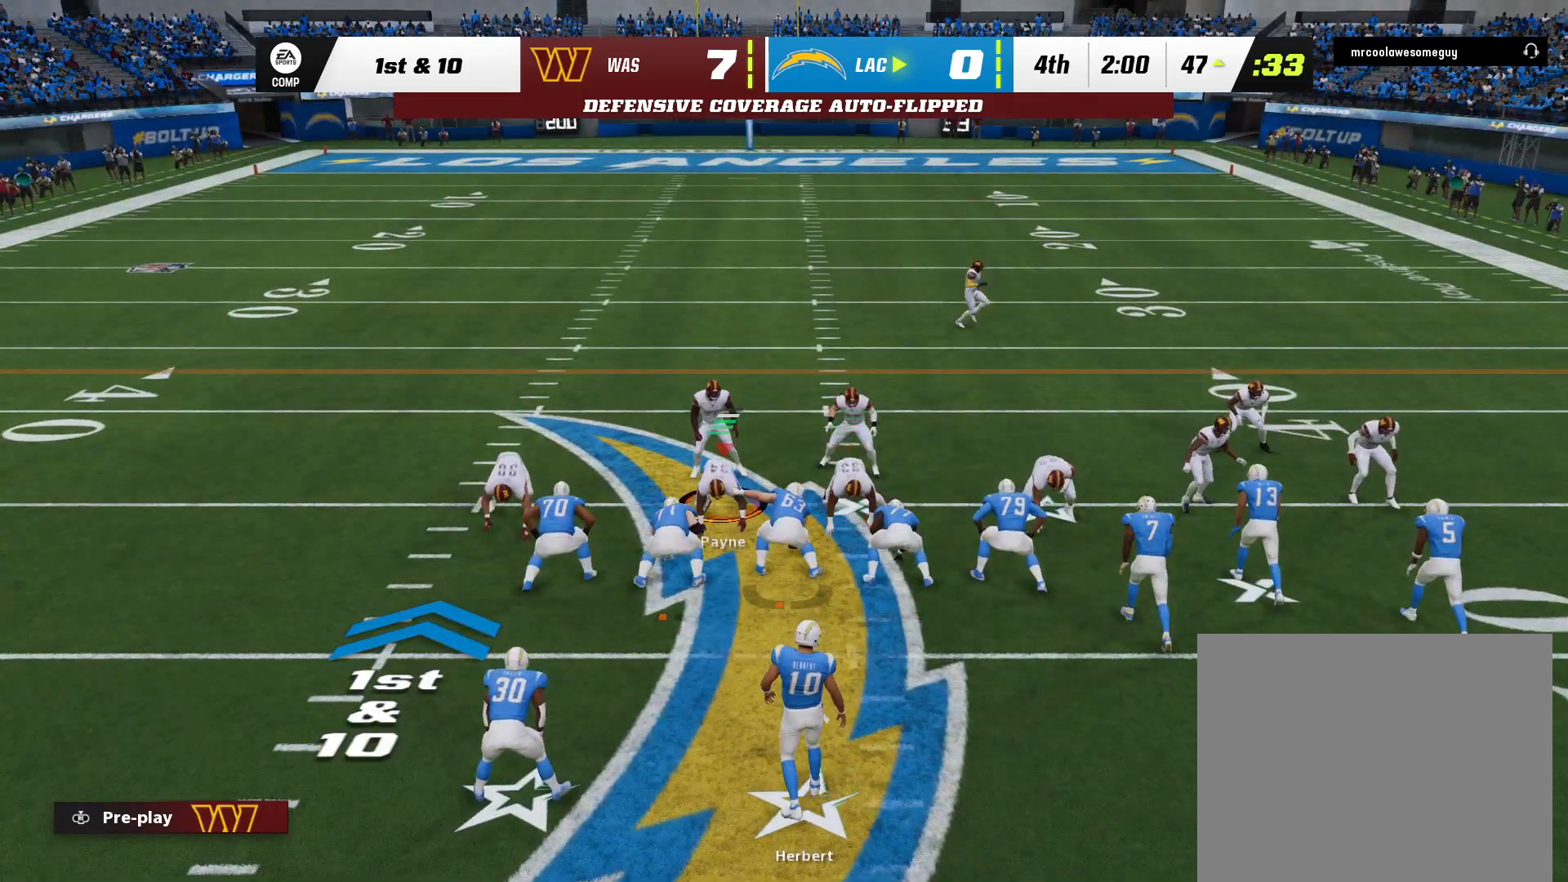
{"dt_ms": 500, "buttons": [], "left_stick": "center", "right_stick": "center", "events": [[333, "DPAD_RIGHT", "down"], [483, "DPAD_RIGHT", "up"]]}